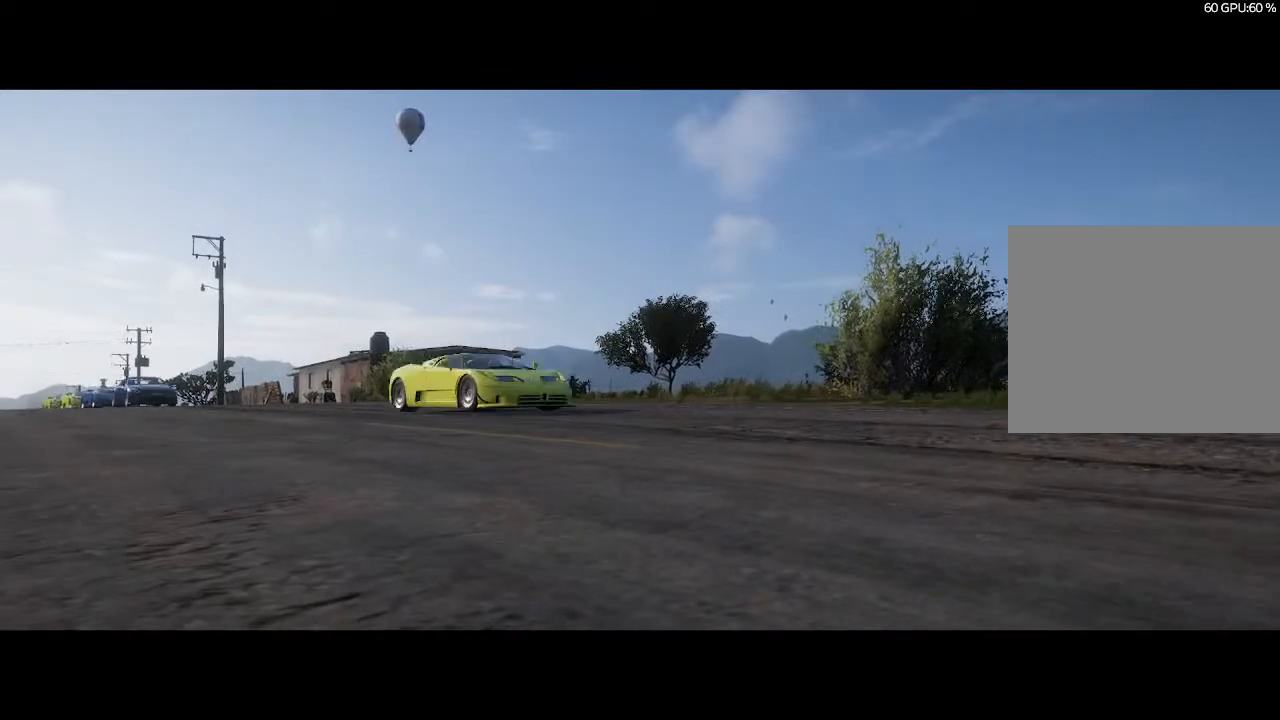
Gameplay with a controller (PlayStation layout); each line is a JSON object with the inputs held at the frame after it. "events" lists button and stick changes between this image and that frame as [ms after this image, input, new state], when the widget could be followed in between.
{"buttons": [], "left_stick": "center", "right_stick": "center", "events": [[267, "CROSS", "down"], [433, "CROSS", "up"]]}
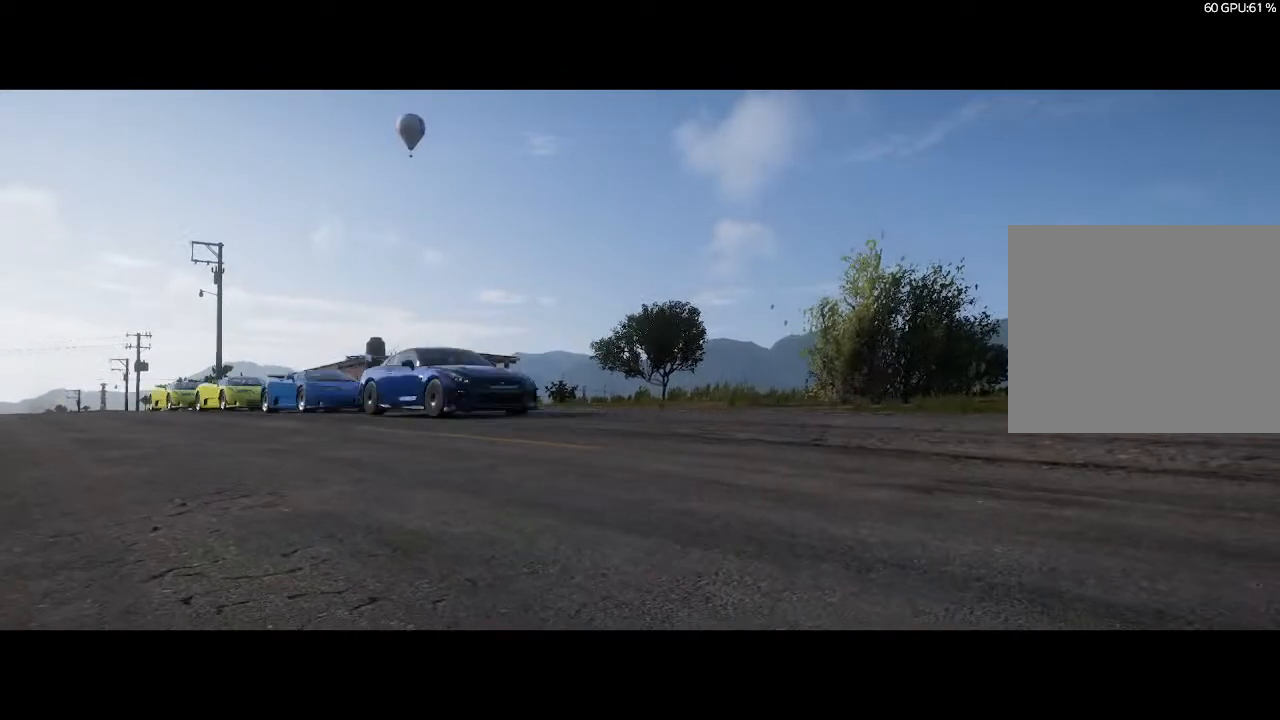
{"buttons": [], "left_stick": "center", "right_stick": "center", "events": []}
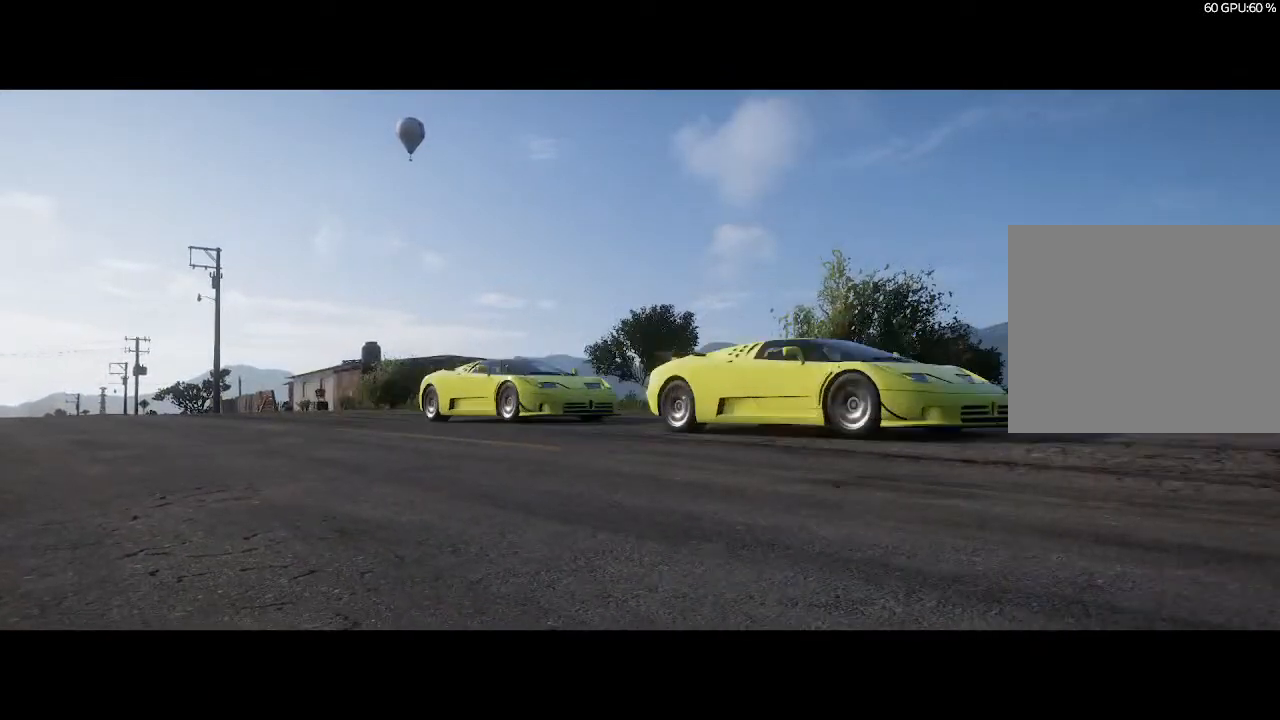
{"buttons": [], "left_stick": "center", "right_stick": "center", "events": []}
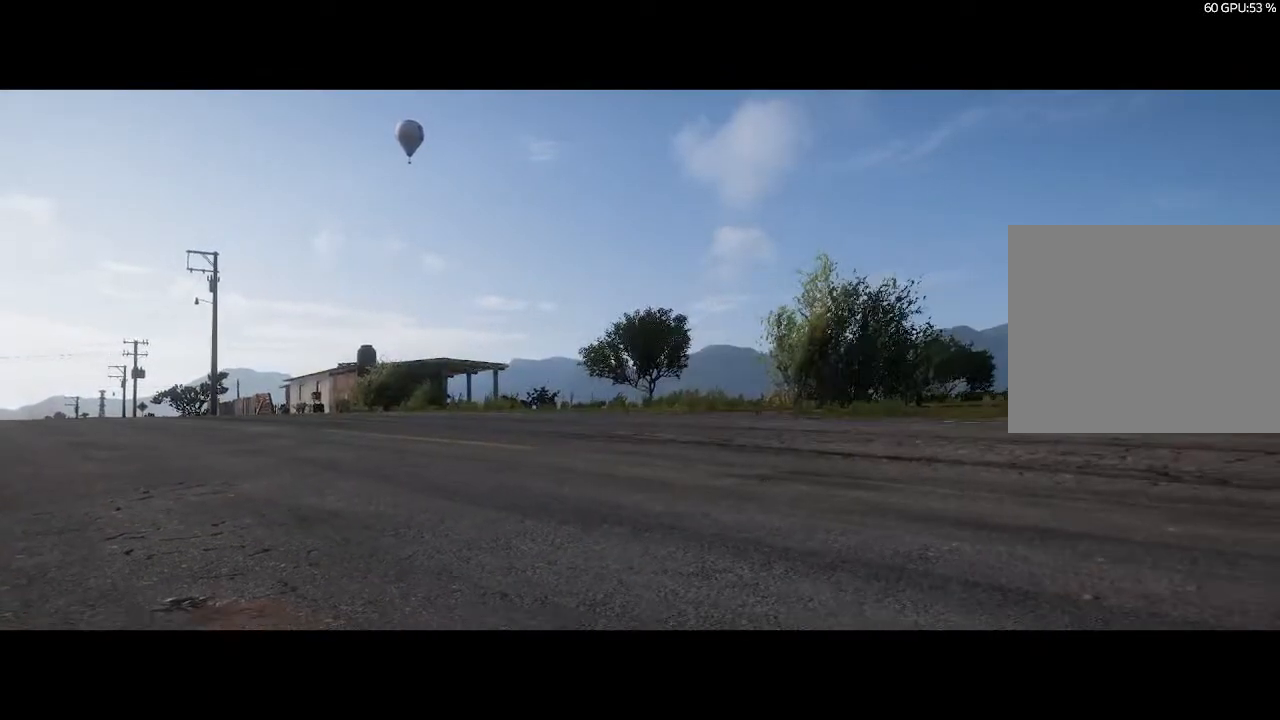
{"buttons": ["CROSS"], "left_stick": "center", "right_stick": "center", "events": [[433, "CROSS", "down"]]}
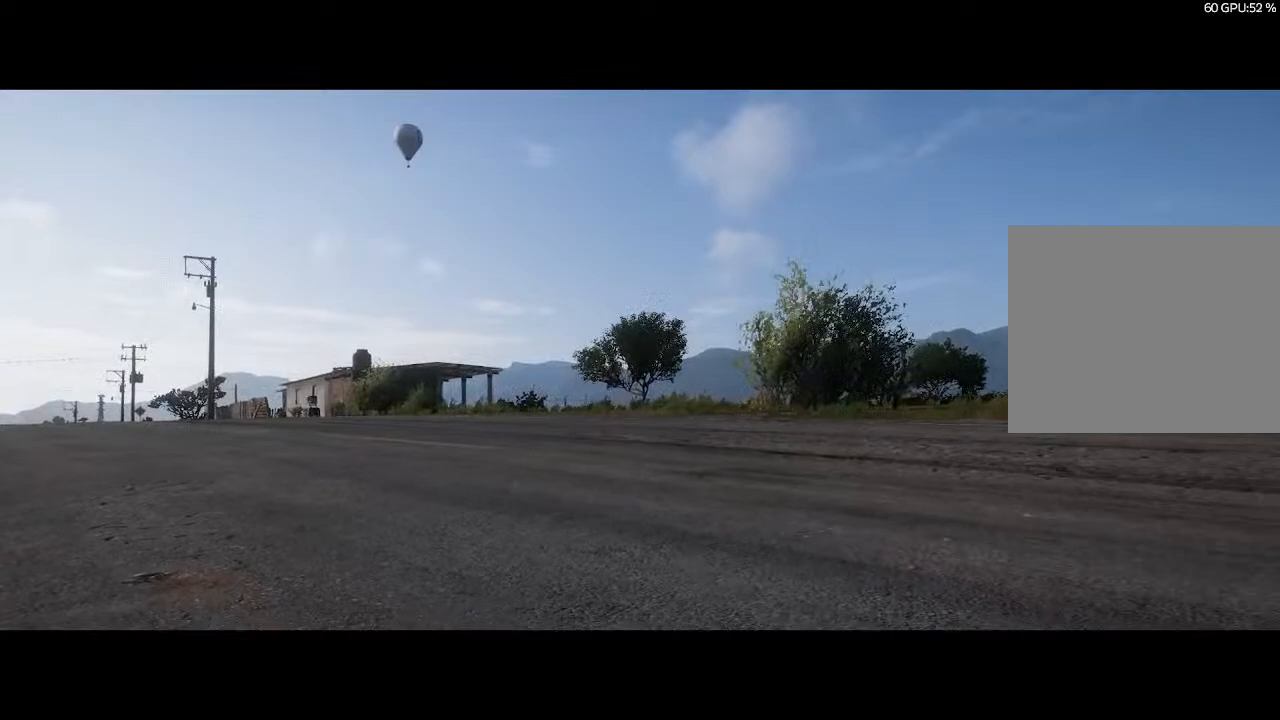
{"buttons": [], "left_stick": "center", "right_stick": "center", "events": [[33, "CROSS", "up"]]}
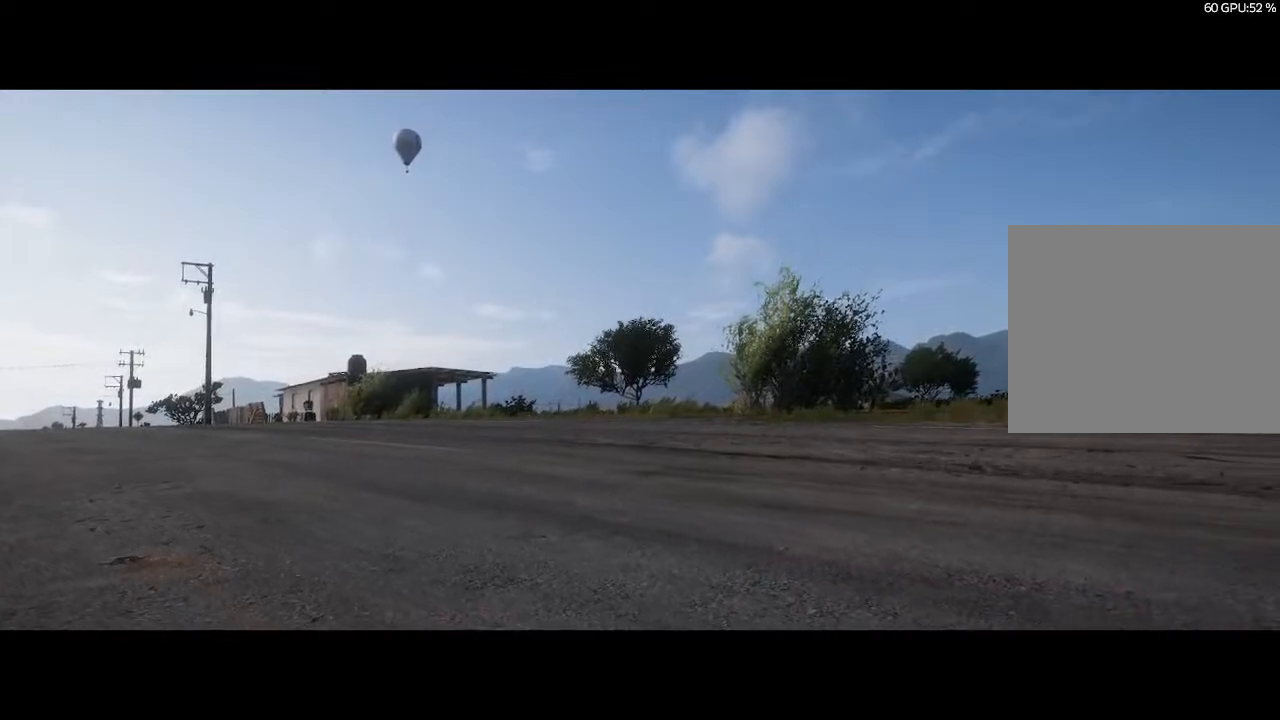
{"buttons": [], "left_stick": "center", "right_stick": "center", "events": []}
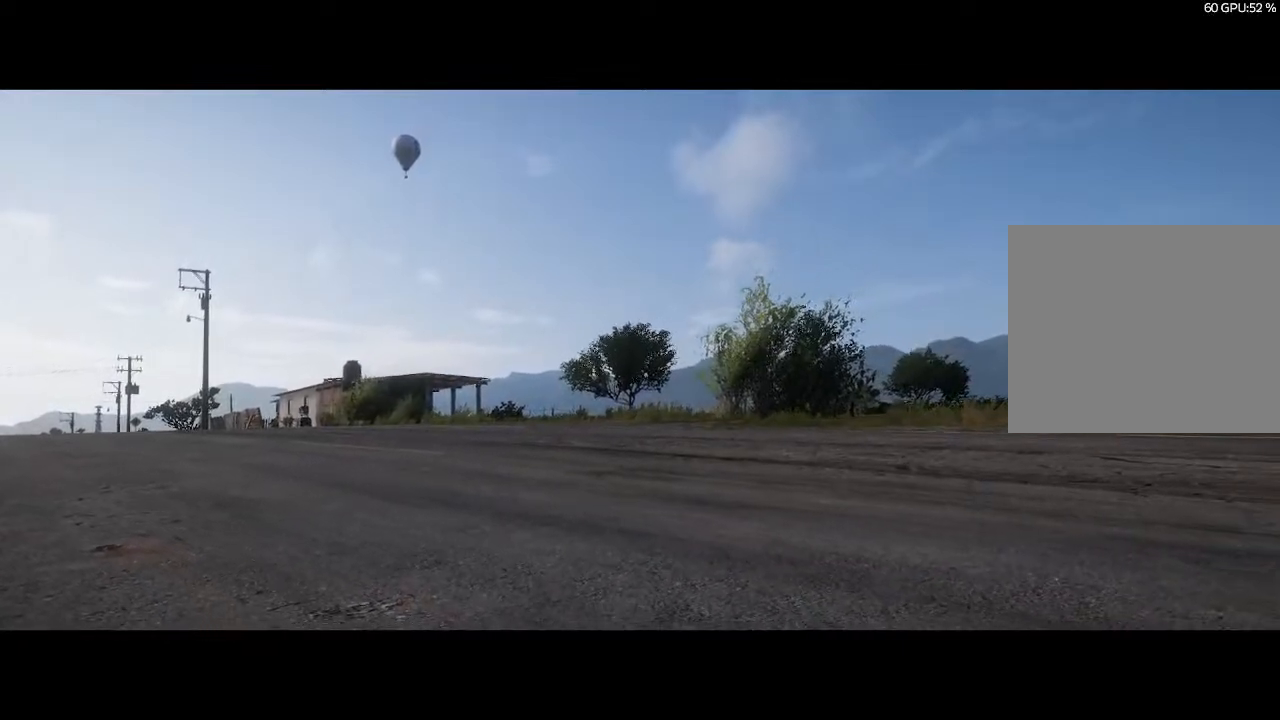
{"buttons": [], "left_stick": "center", "right_stick": "center", "events": []}
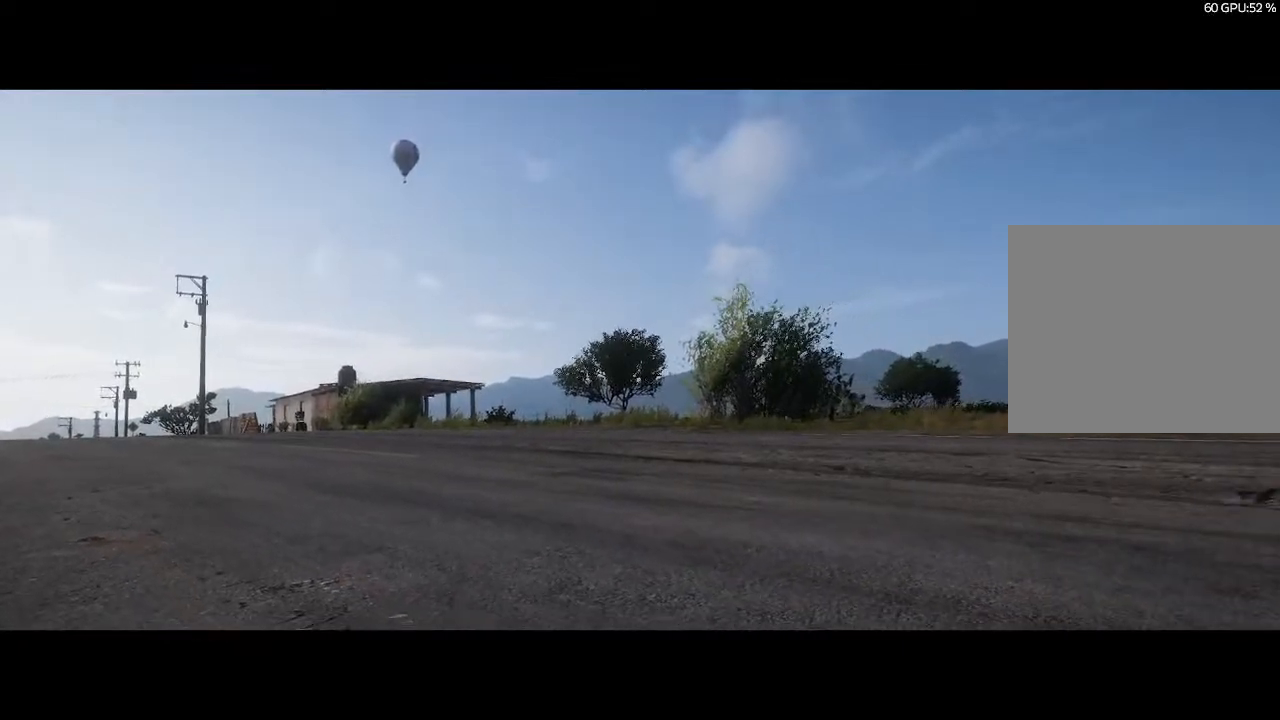
{"buttons": [], "left_stick": "center", "right_stick": "center", "events": []}
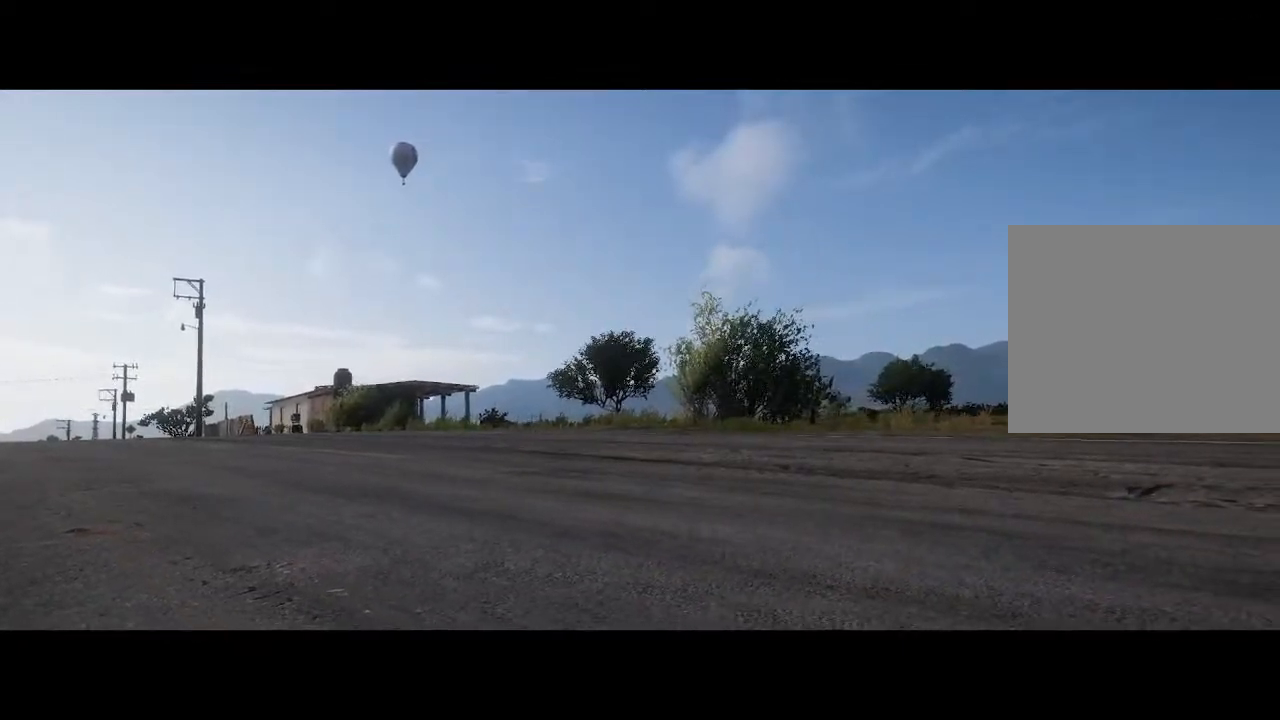
{"buttons": [], "left_stick": "center", "right_stick": "center", "events": [[267, "CROSS", "down"], [367, "CROSS", "up"]]}
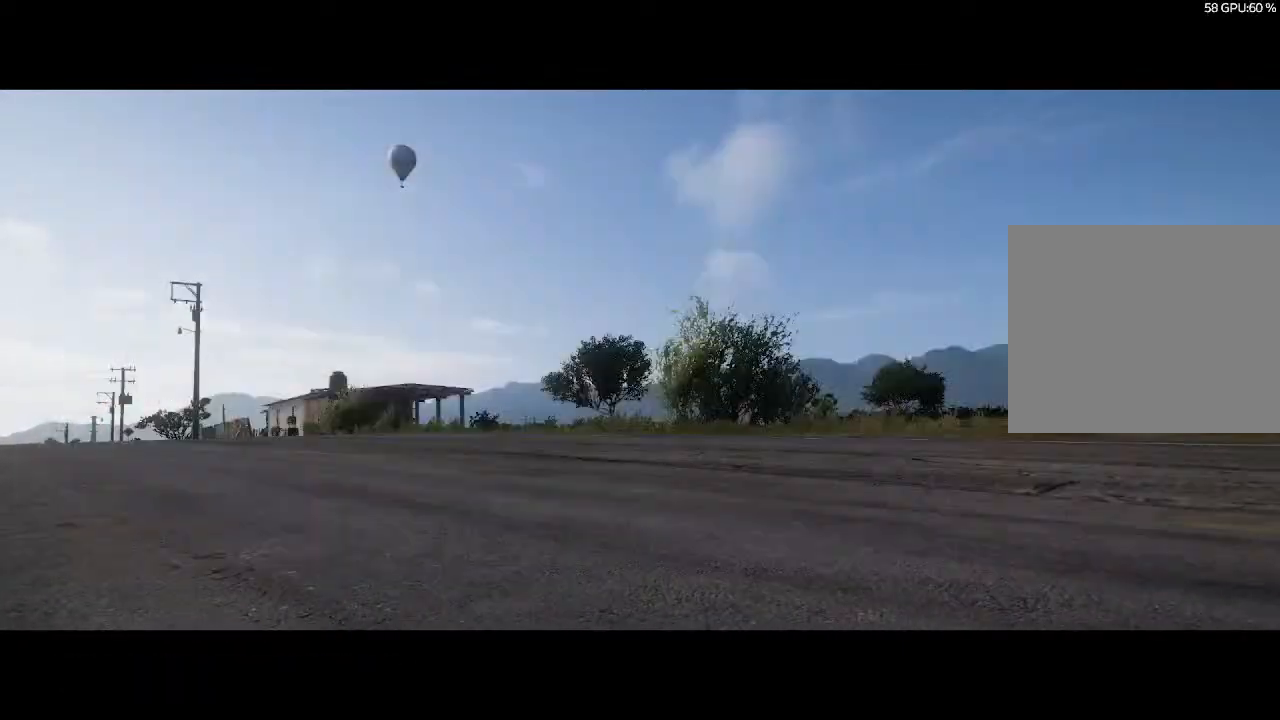
{"buttons": ["CROSS"], "left_stick": "center", "right_stick": "center", "events": [[500, "CROSS", "down"]]}
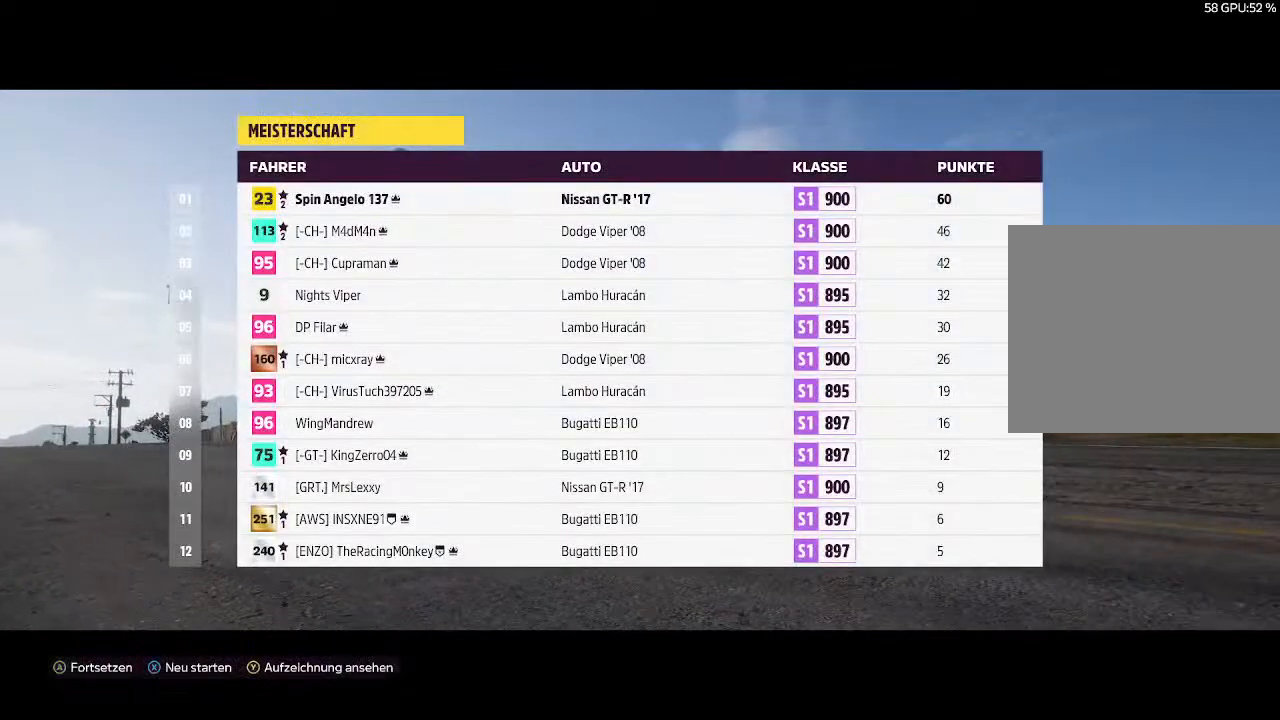
{"buttons": [], "left_stick": "center", "right_stick": "center", "events": [[100, "CROSS", "up"]]}
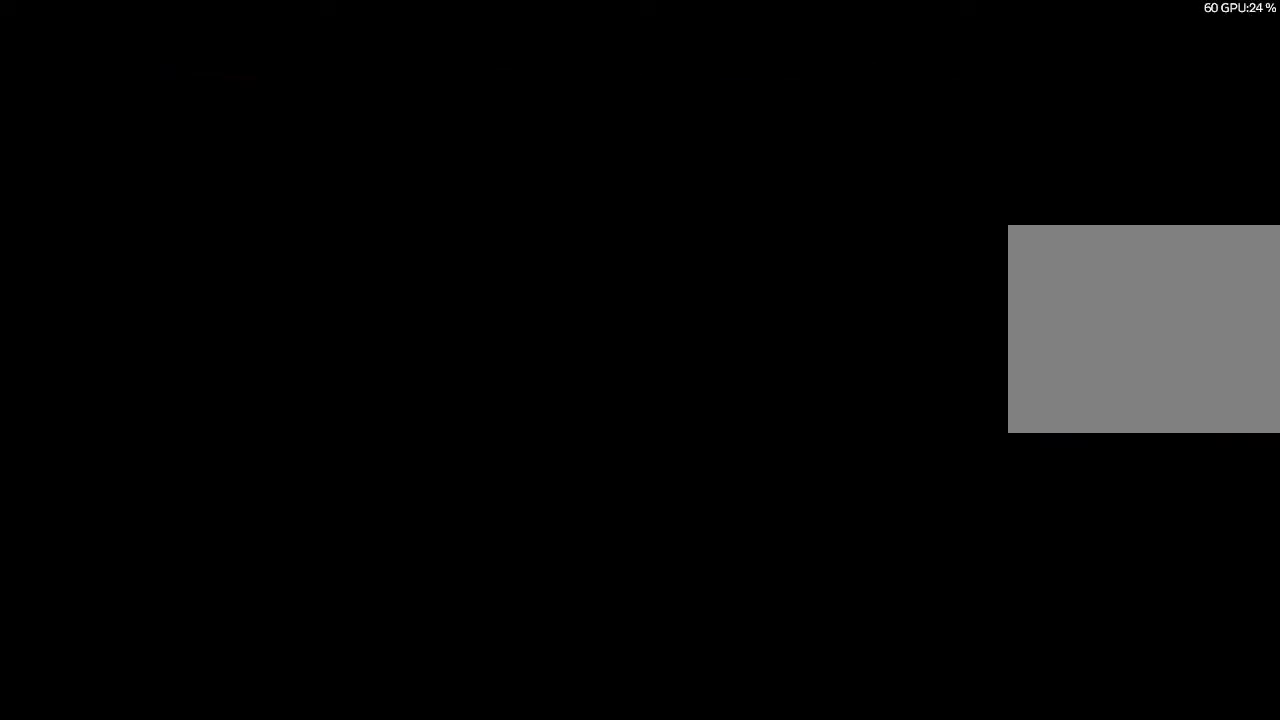
{"buttons": [], "left_stick": "center", "right_stick": "center", "events": []}
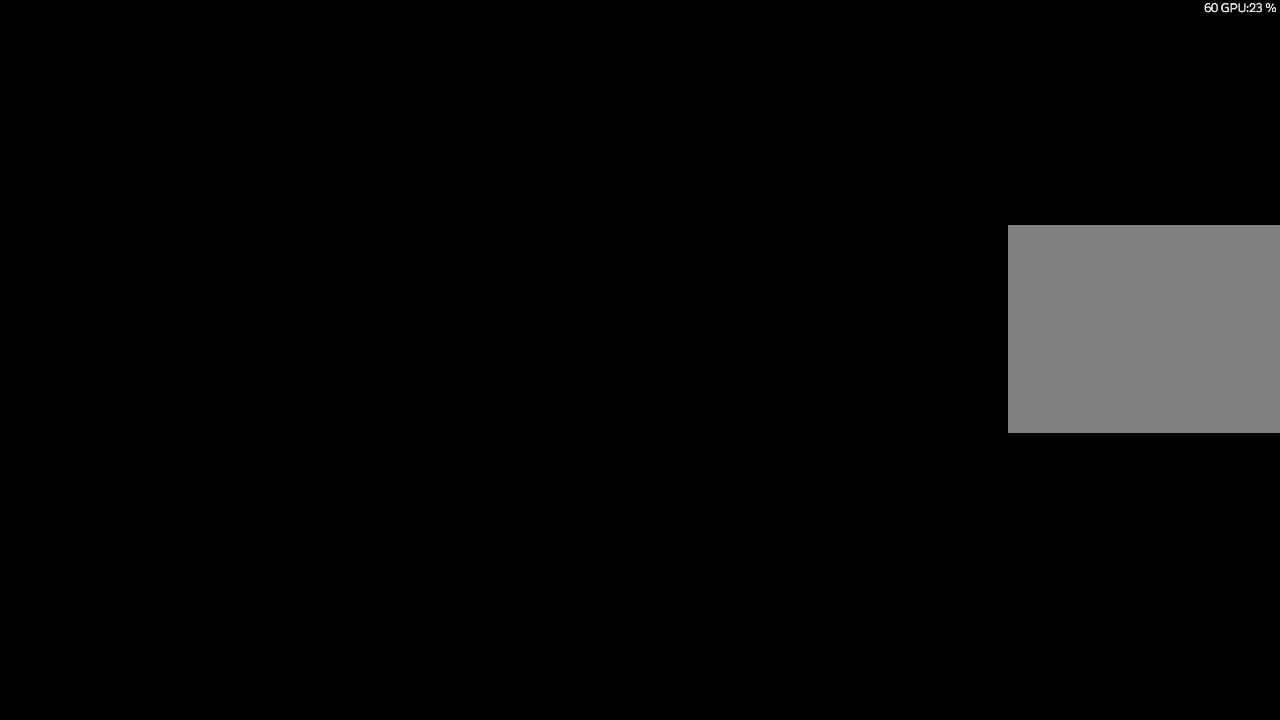
{"buttons": [], "left_stick": "center", "right_stick": "center", "events": []}
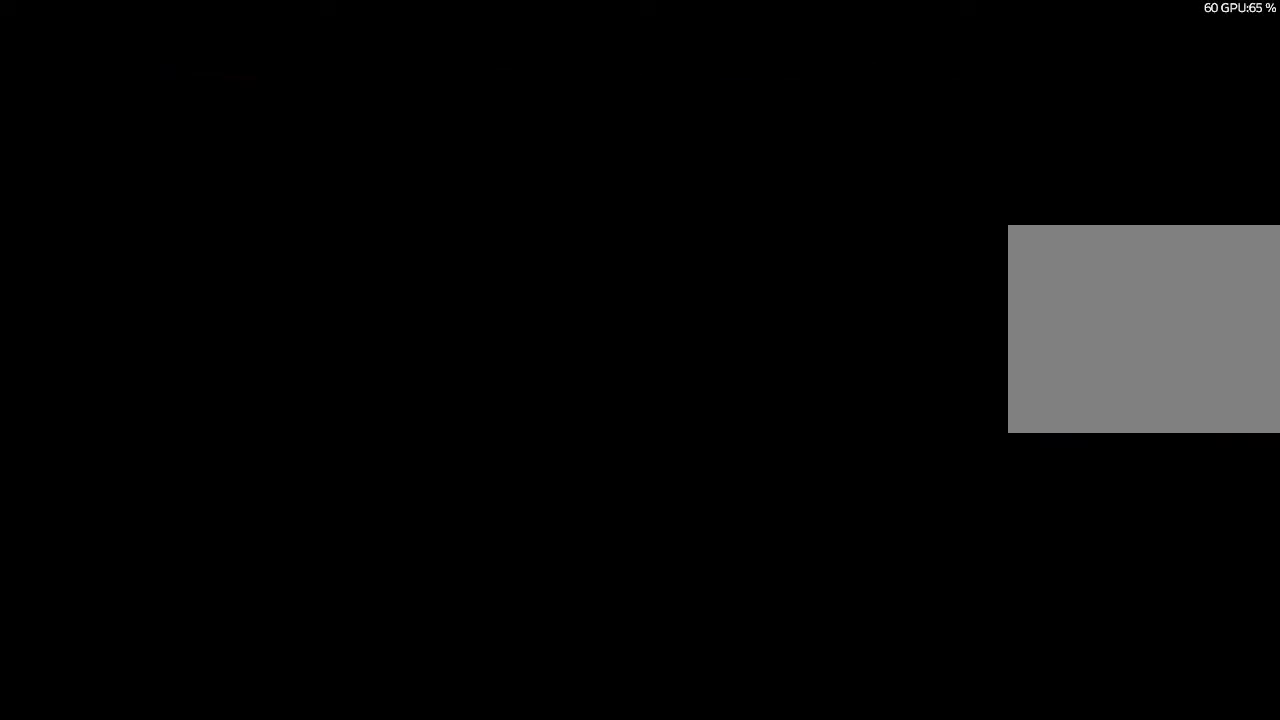
{"buttons": ["R2"], "left_stick": "center", "right_stick": "center", "events": [[167, "R2", "down"]]}
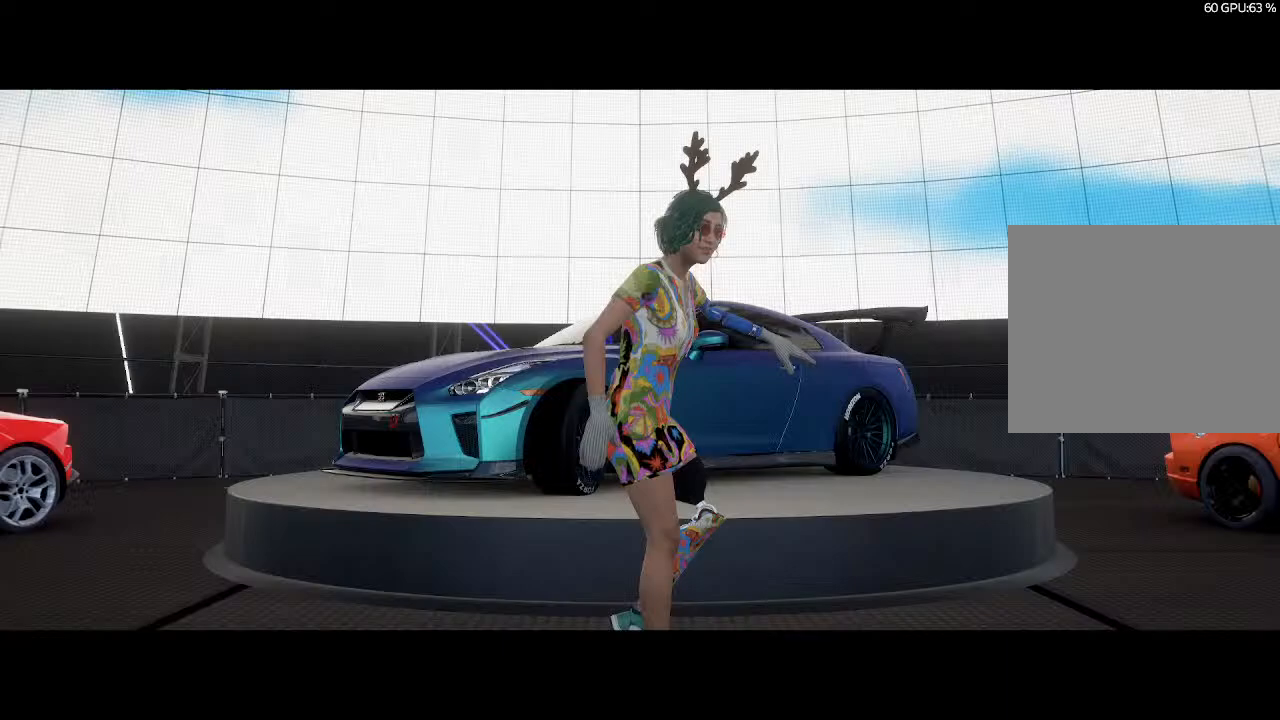
{"buttons": [], "left_stick": "center", "right_stick": "center", "events": [[67, "R2", "up"]]}
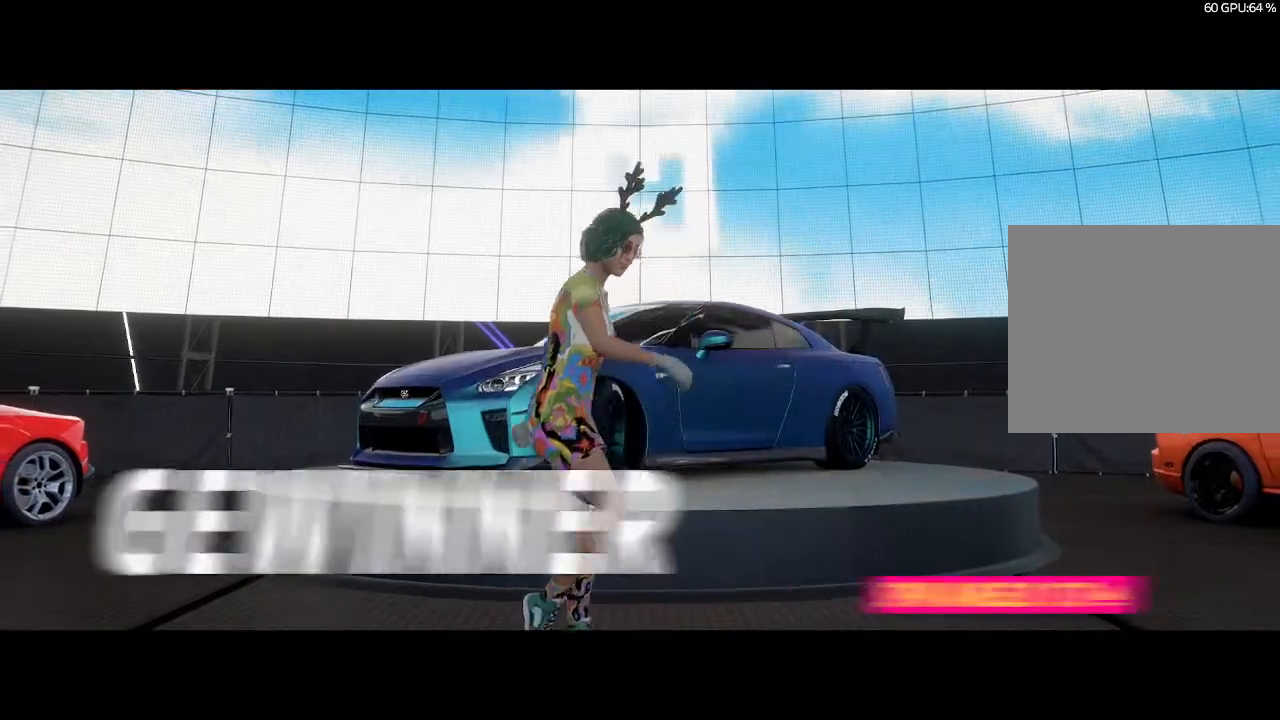
{"buttons": [], "left_stick": "center", "right_stick": "center", "events": []}